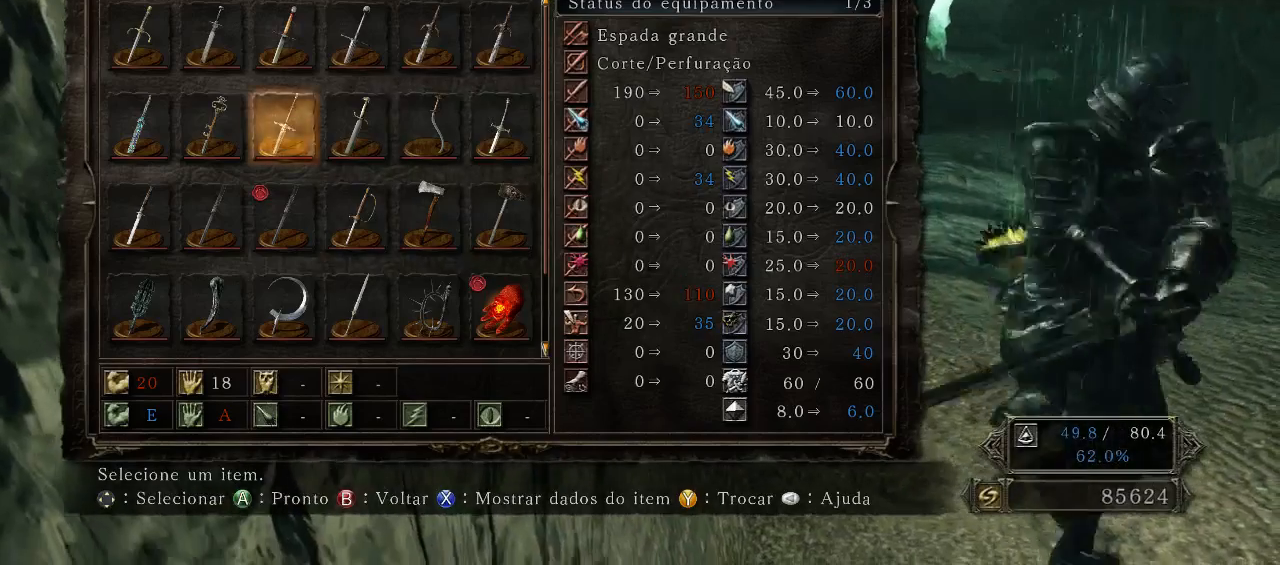
Gameplay with a controller (Xbox layout); each line is a JSON object with the inputs held at the frame after it. "events" lists button and stick changes between this image and that frame as [ms after this image, input, new state], when the widget could be followed in between. Not read: L3.
{"buttons": [], "left_stick": "up-right", "right_stick": "center", "events": [[267, "left_stick", "up-right"]]}
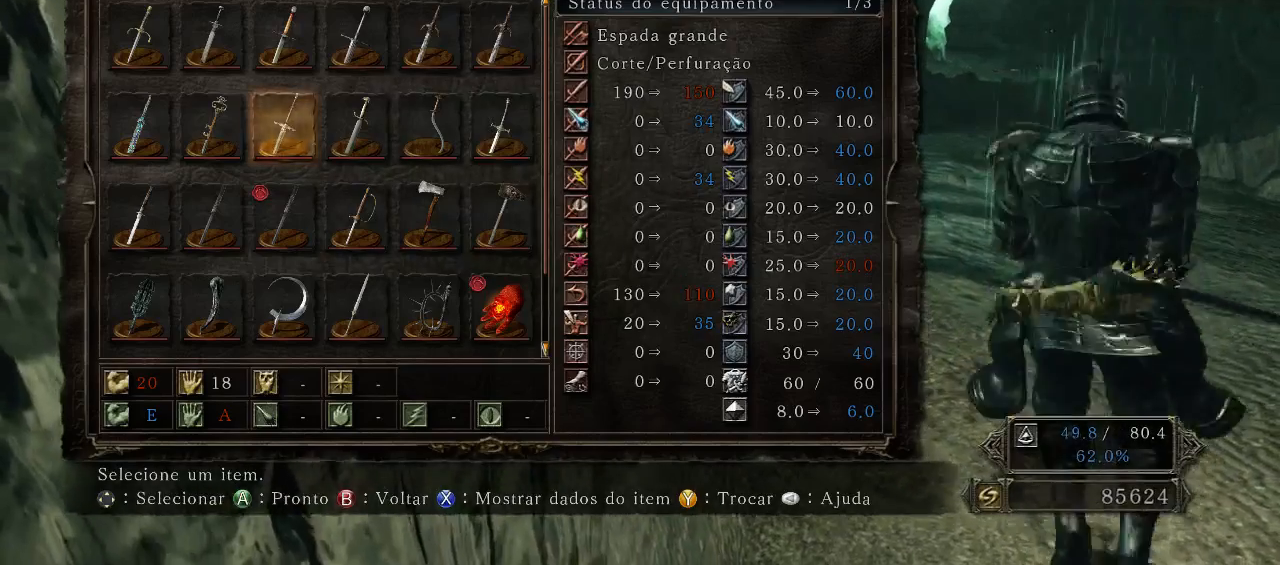
{"buttons": [], "left_stick": "center", "right_stick": "center", "events": [[433, "left_stick", "center"]]}
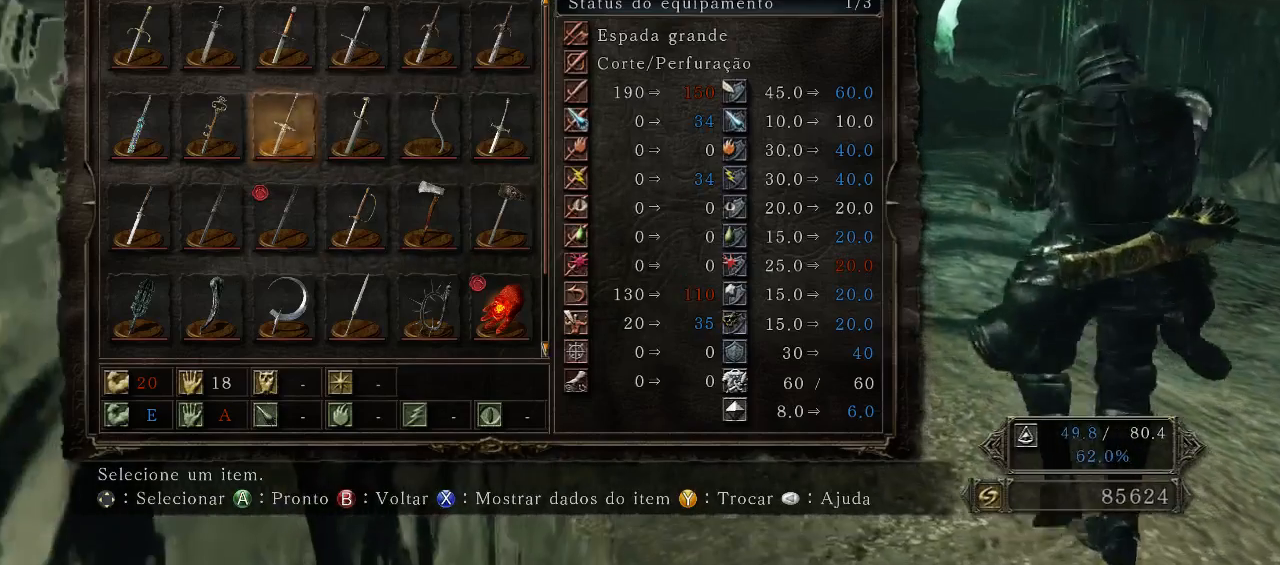
{"buttons": [], "left_stick": "center", "right_stick": "center", "events": [[67, "left_stick", "down"], [233, "left_stick", "center"]]}
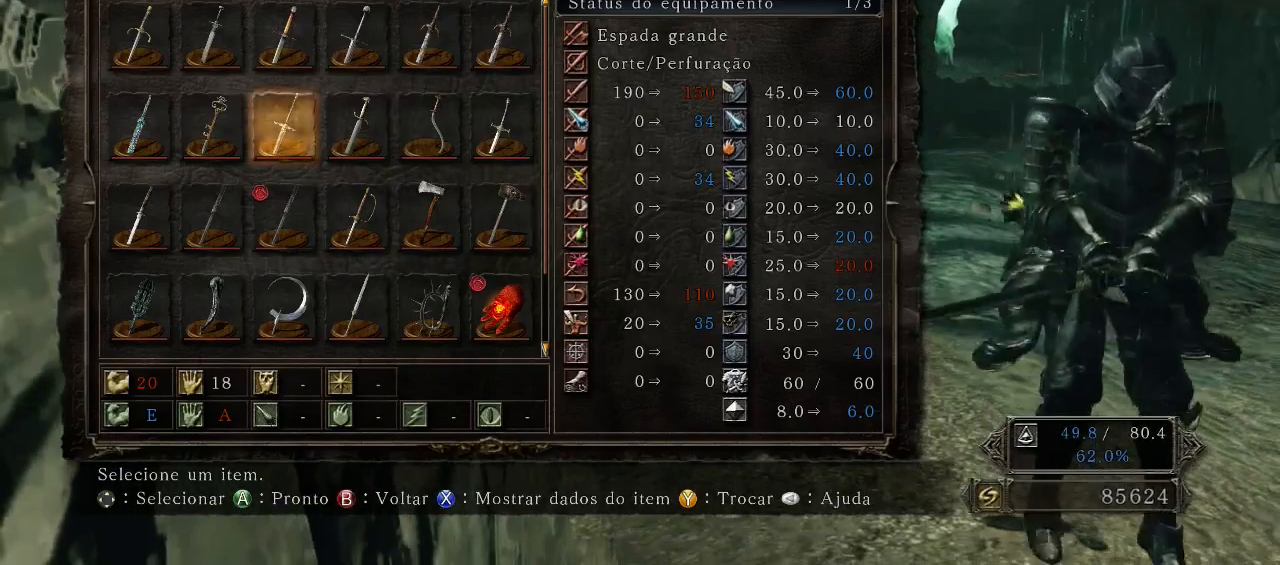
{"buttons": [], "left_stick": "center", "right_stick": "center", "events": []}
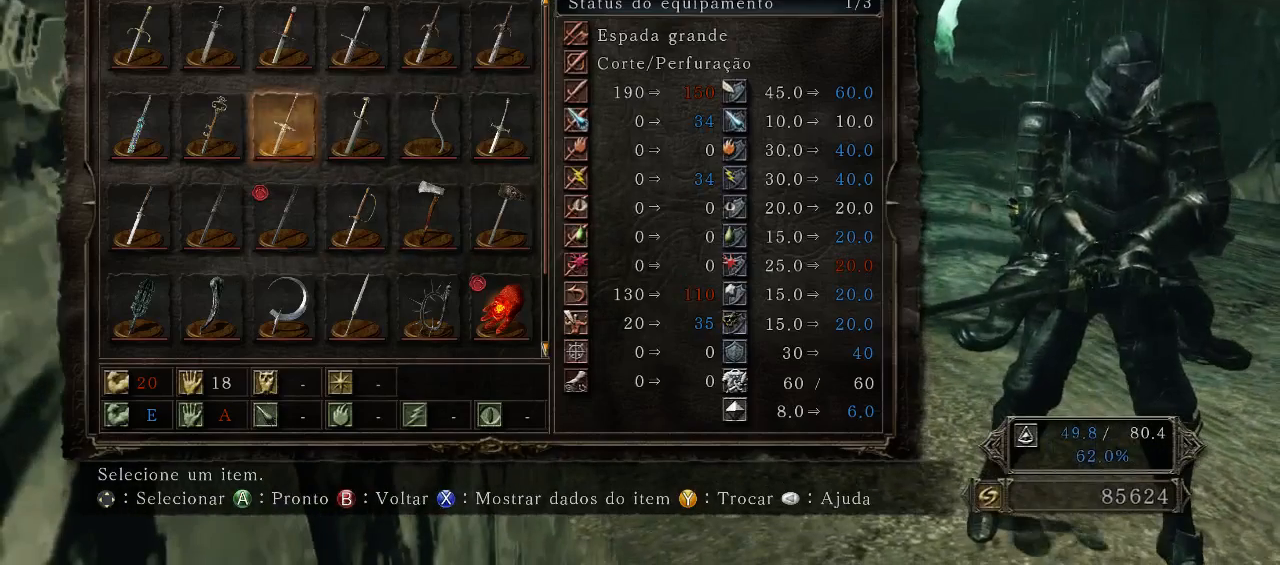
{"buttons": [], "left_stick": "center", "right_stick": "down-left", "events": [[433, "right_stick", "down-left"]]}
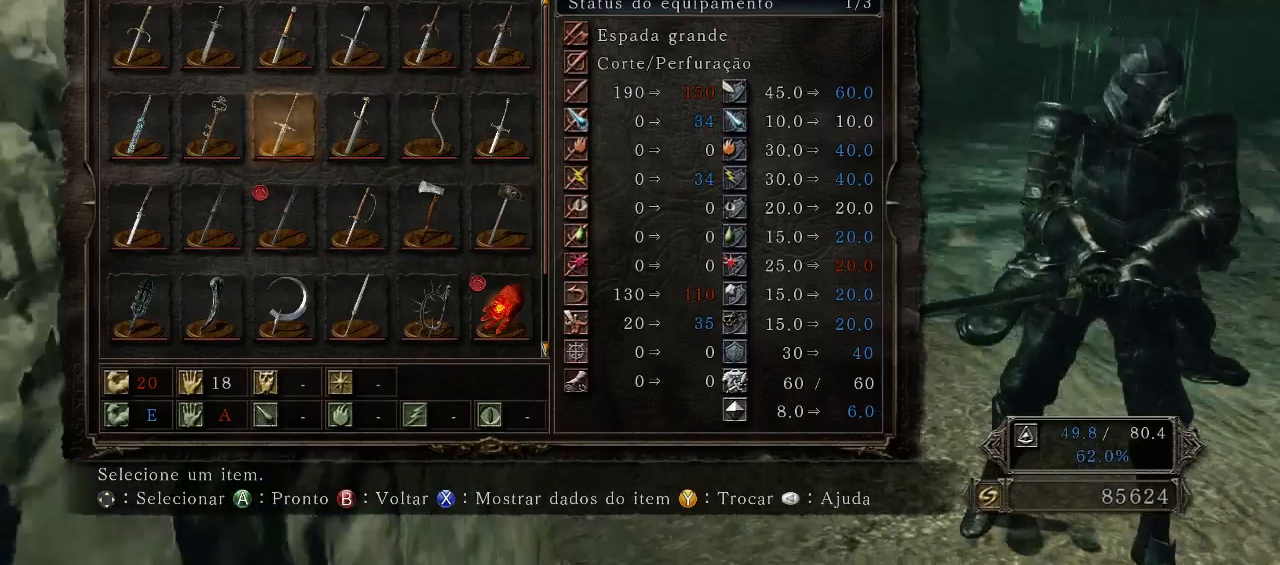
{"buttons": [], "left_stick": "down", "right_stick": "center", "events": [[133, "right_stick", "center"], [300, "left_stick", "down"]]}
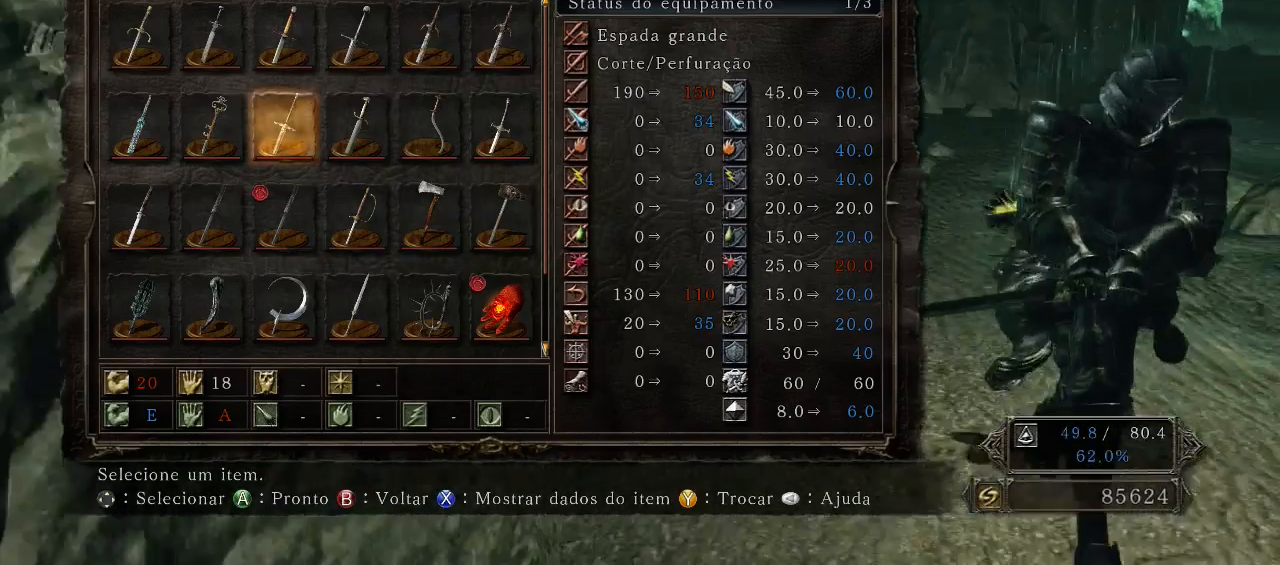
{"buttons": [], "left_stick": "center", "right_stick": "up-right", "events": [[33, "left_stick", "center"], [500, "right_stick", "up-right"]]}
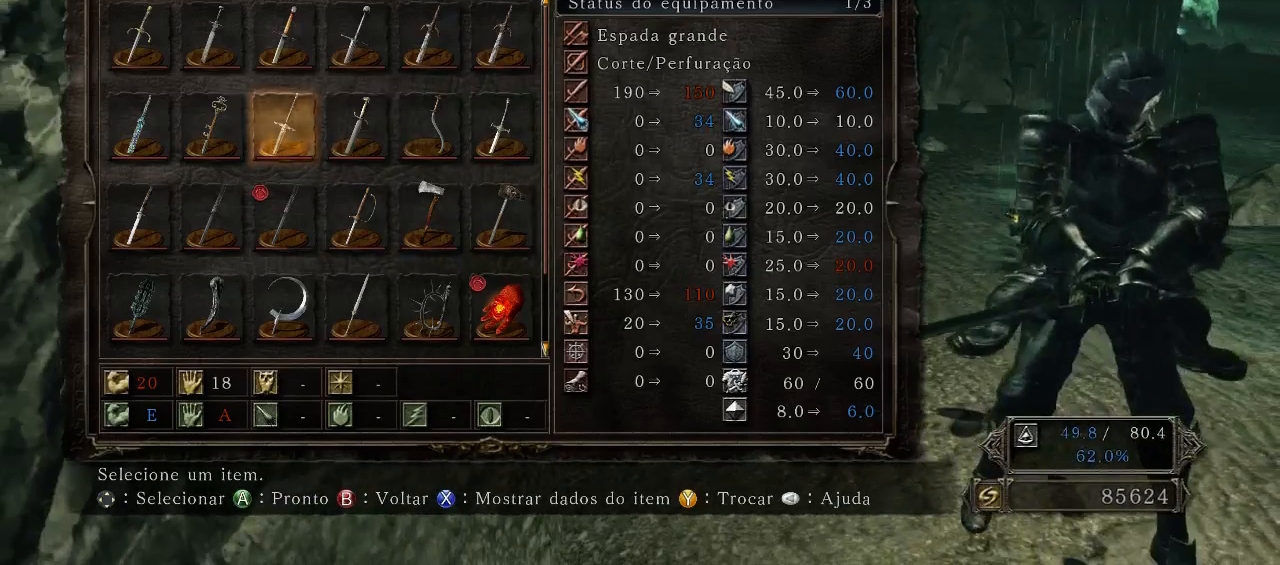
{"buttons": [], "left_stick": "center", "right_stick": "center", "events": [[133, "right_stick", "center"]]}
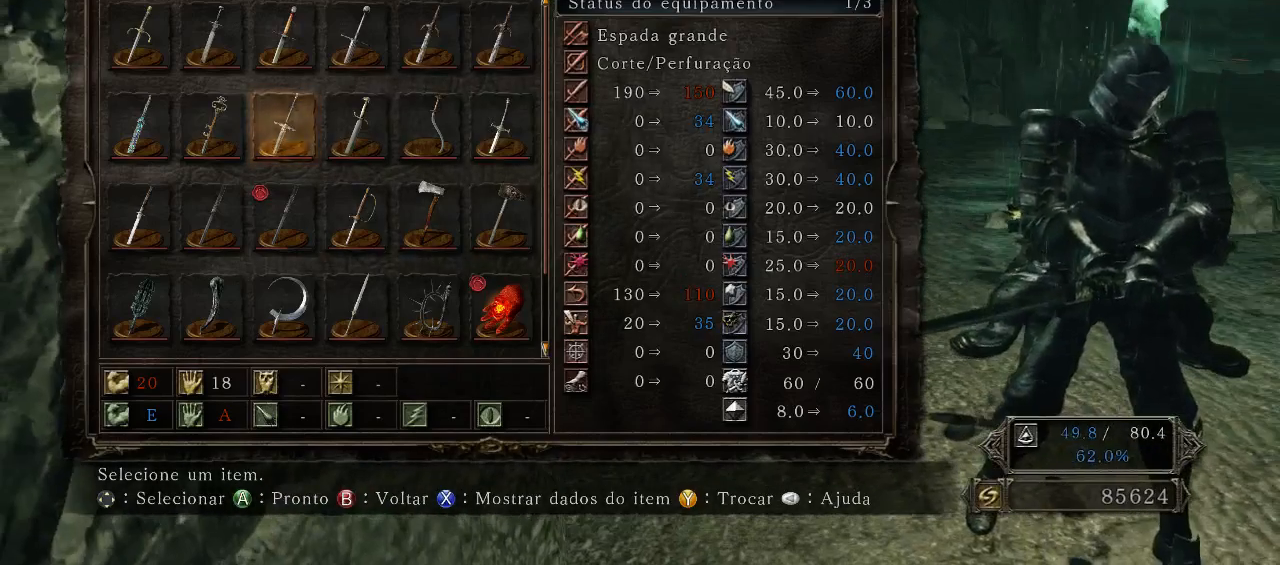
{"buttons": [], "left_stick": "right", "right_stick": "down-left", "events": [[300, "right_stick", "down-left"], [500, "left_stick", "right"]]}
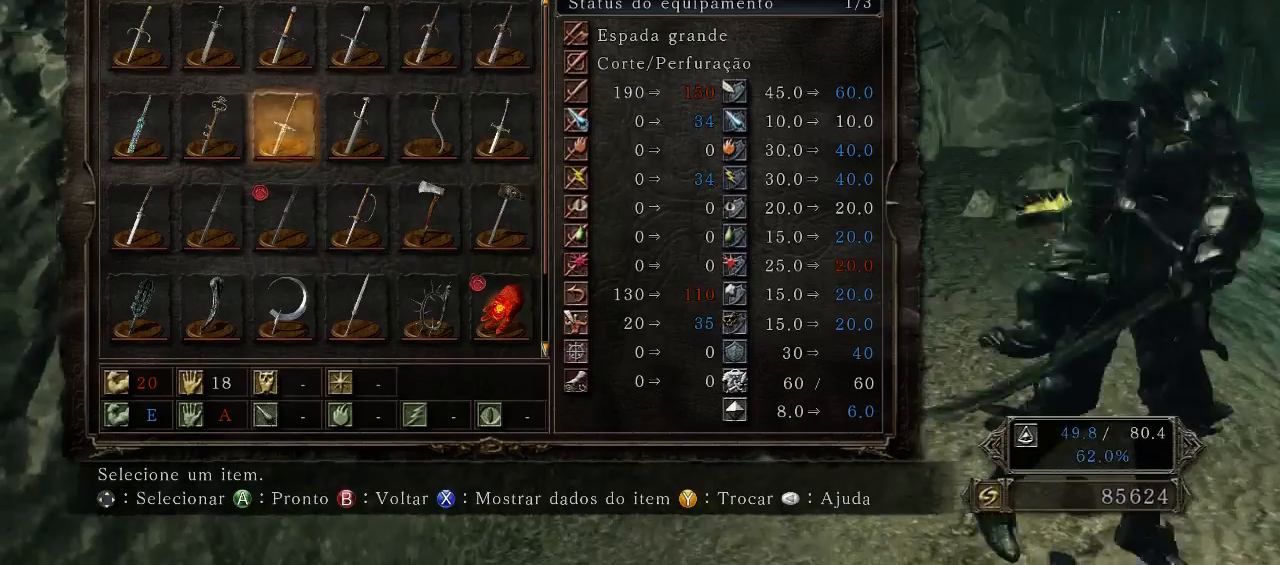
{"buttons": [], "left_stick": "up", "right_stick": "down-right", "events": [[133, "right_stick", "center"], [267, "left_stick", "up-right"], [433, "left_stick", "up"], [500, "right_stick", "down-right"]]}
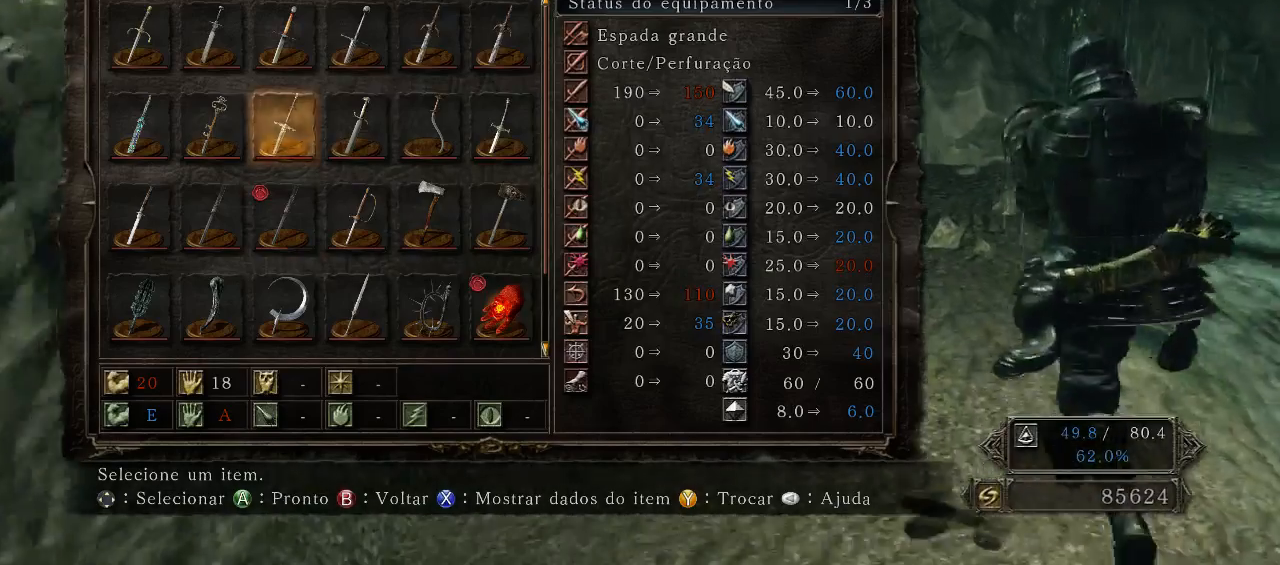
{"buttons": [], "left_stick": "center", "right_stick": "center", "events": [[200, "left_stick", "center"], [200, "right_stick", "center"], [300, "left_stick", "down"], [500, "left_stick", "center"]]}
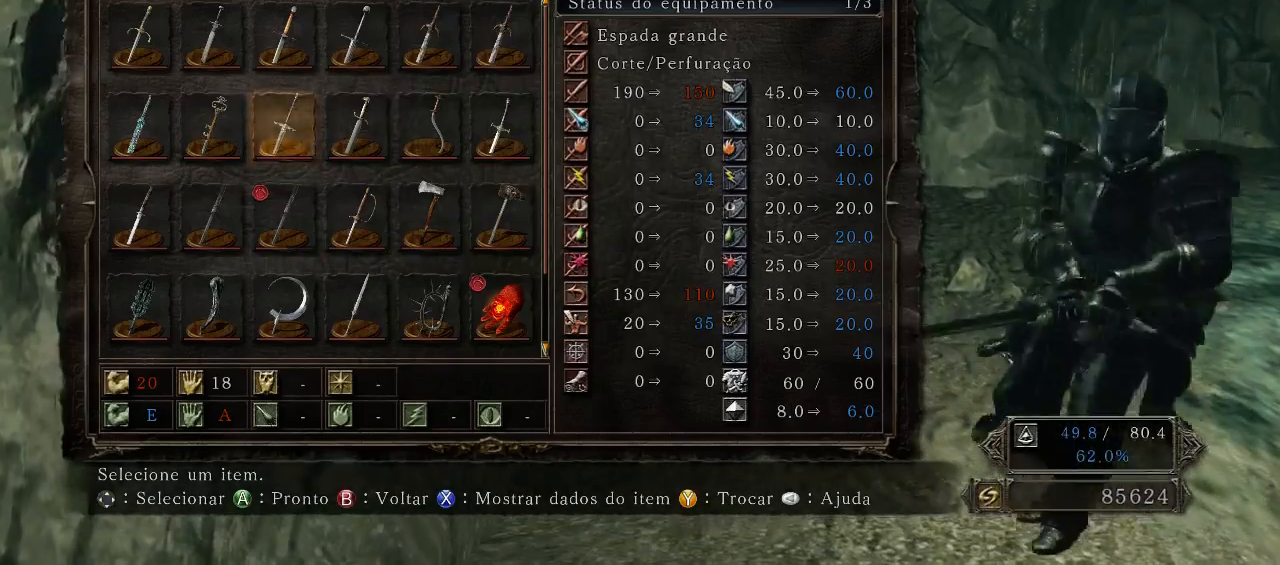
{"buttons": [], "left_stick": "center", "right_stick": "center", "events": []}
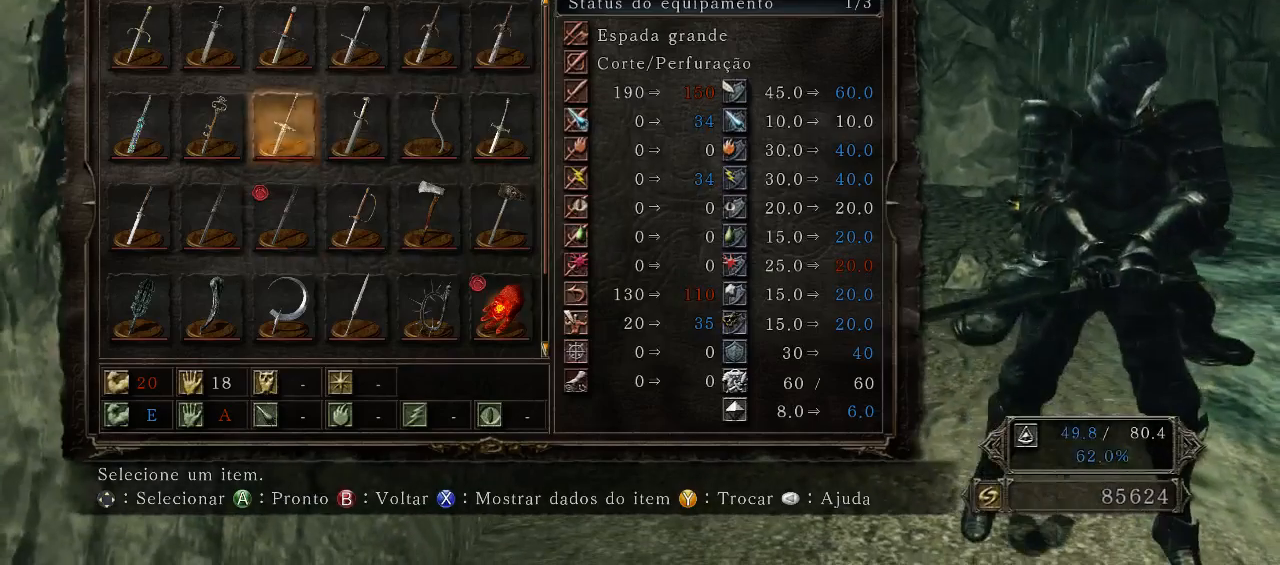
{"buttons": [], "left_stick": "center", "right_stick": "center", "events": [[133, "A", "down"], [300, "A", "up"]]}
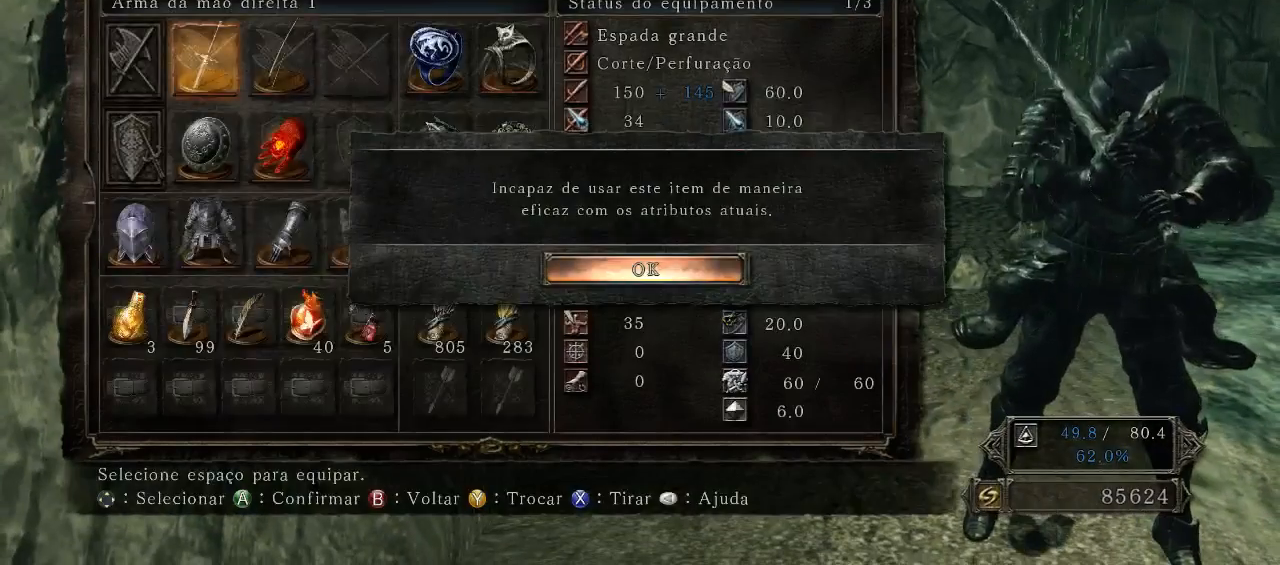
{"buttons": [], "left_stick": "center", "right_stick": "center", "events": [[200, "B", "down"], [233, "B", "up"], [367, "B", "down"], [433, "B", "up"]]}
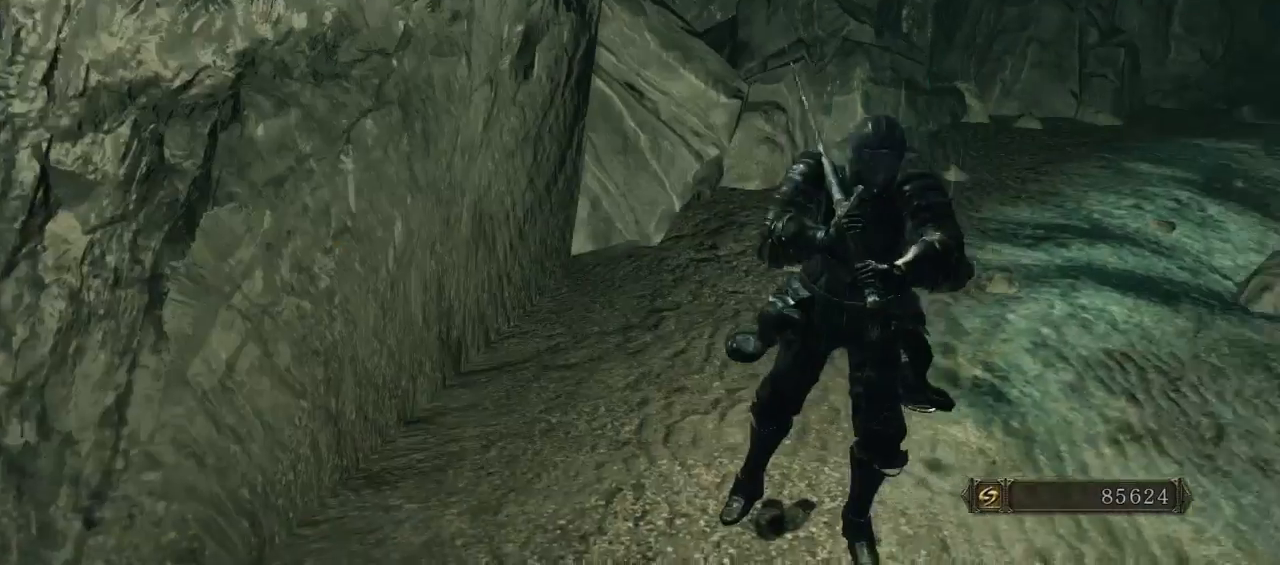
{"buttons": [], "left_stick": "right", "right_stick": "center", "events": [[200, "left_stick", "right"]]}
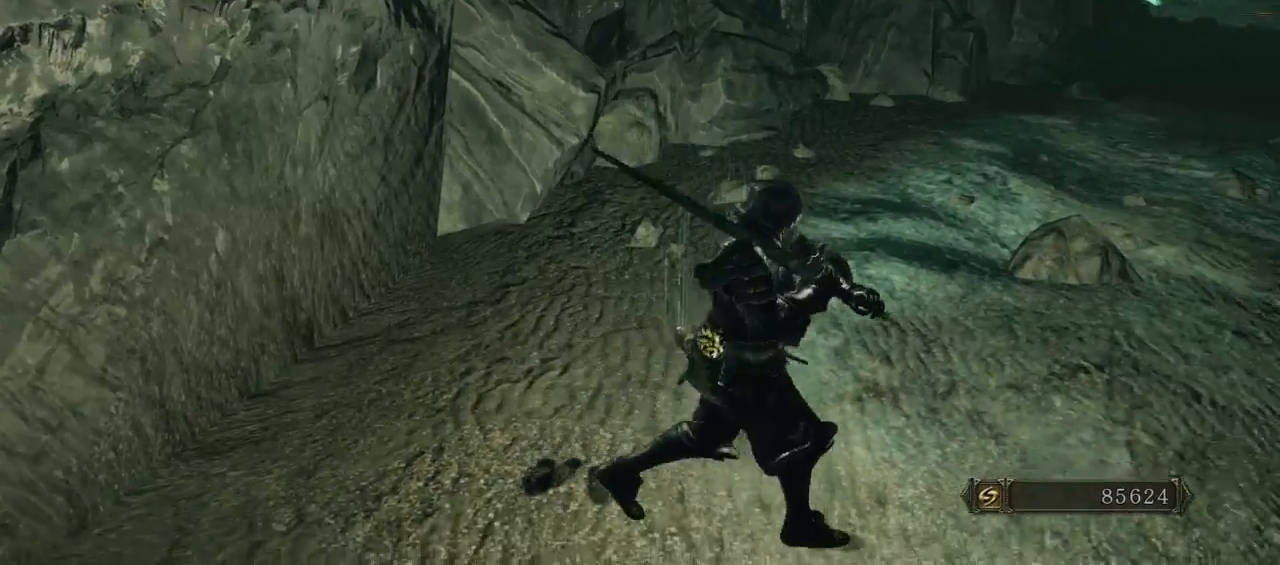
{"buttons": [], "left_stick": "up", "right_stick": "center", "events": [[33, "left_stick", "center"], [300, "B", "down"], [367, "B", "up"], [500, "left_stick", "up"]]}
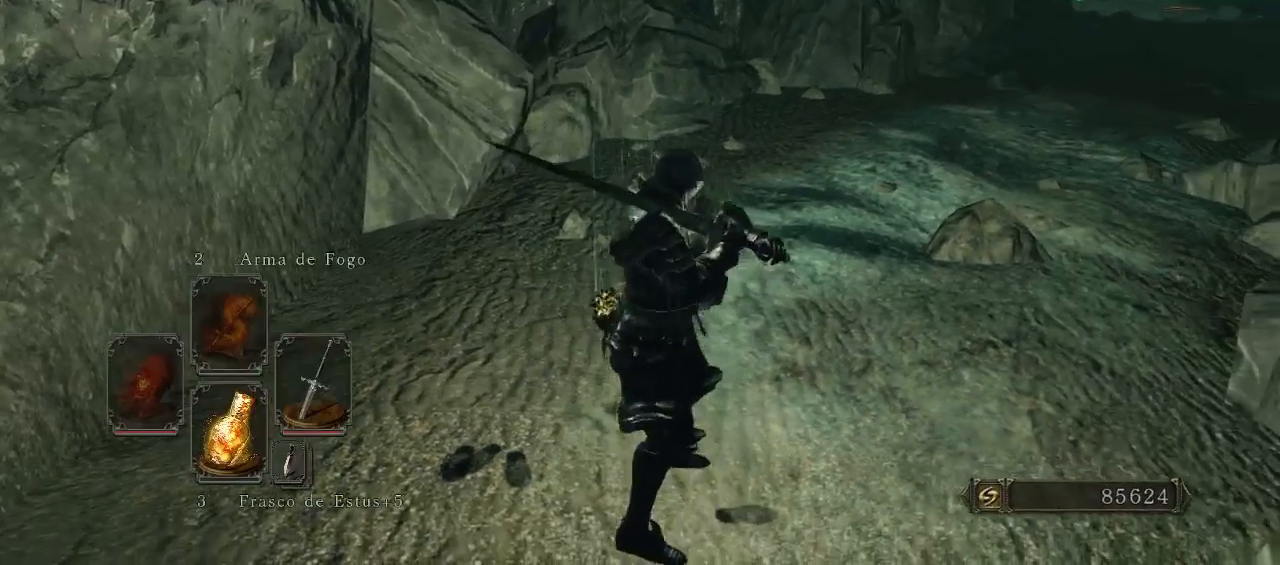
{"buttons": [], "left_stick": "up", "right_stick": "center", "events": []}
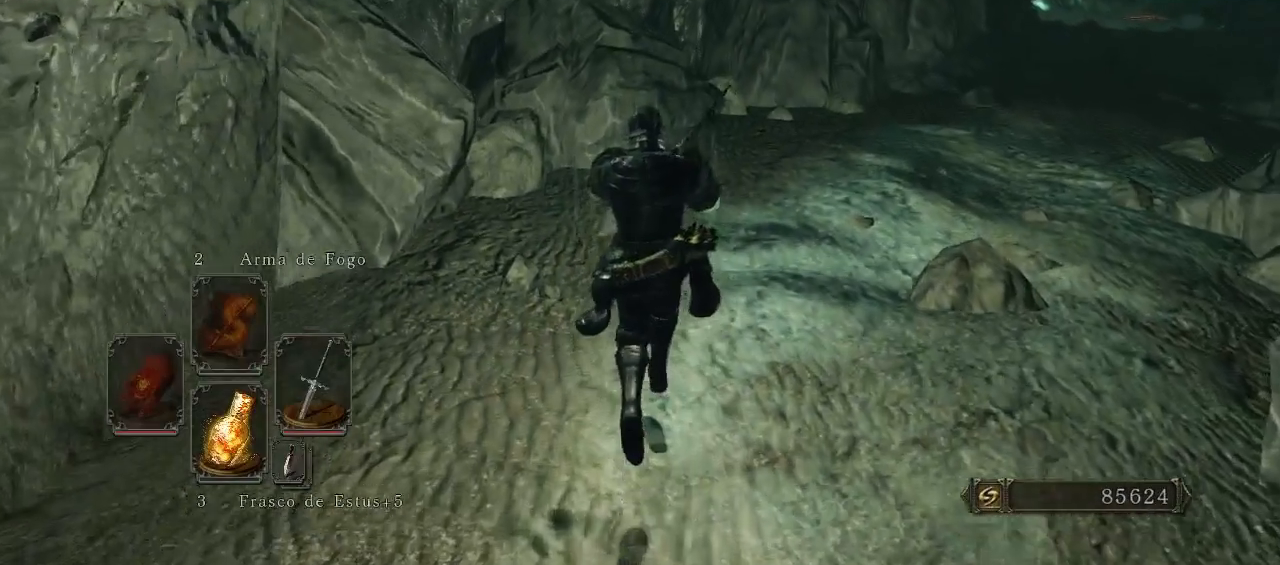
{"buttons": [], "left_stick": "center", "right_stick": "center", "events": [[67, "left_stick", "up-right"], [433, "left_stick", "center"]]}
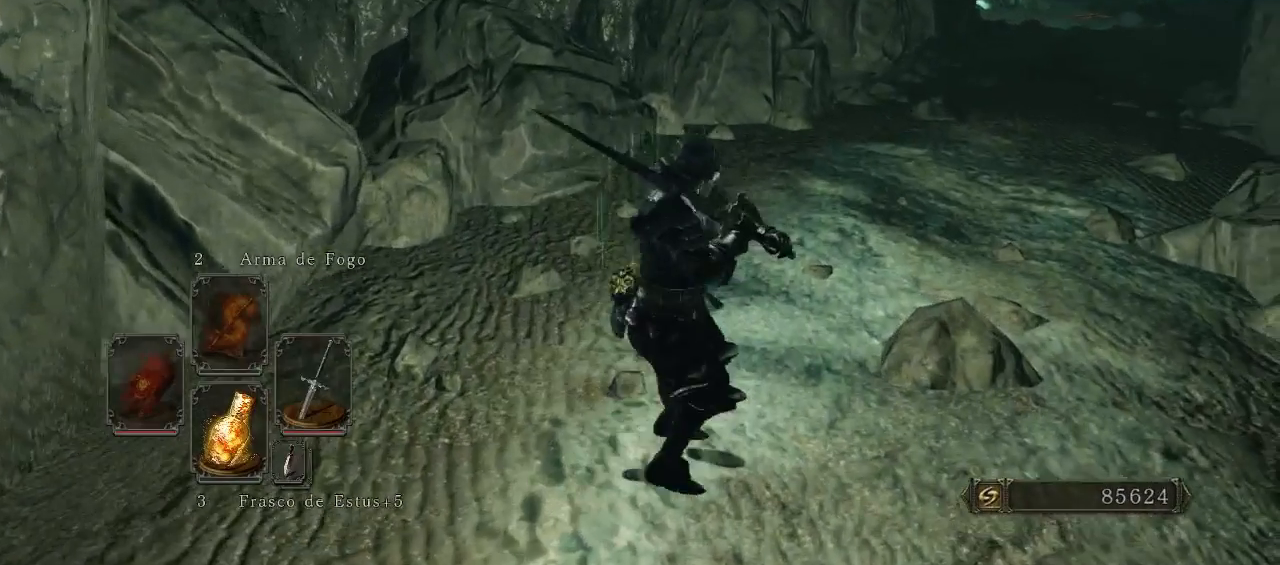
{"buttons": [], "left_stick": "center", "right_stick": "center", "events": [[200, "R1", "down"], [300, "R1", "up"]]}
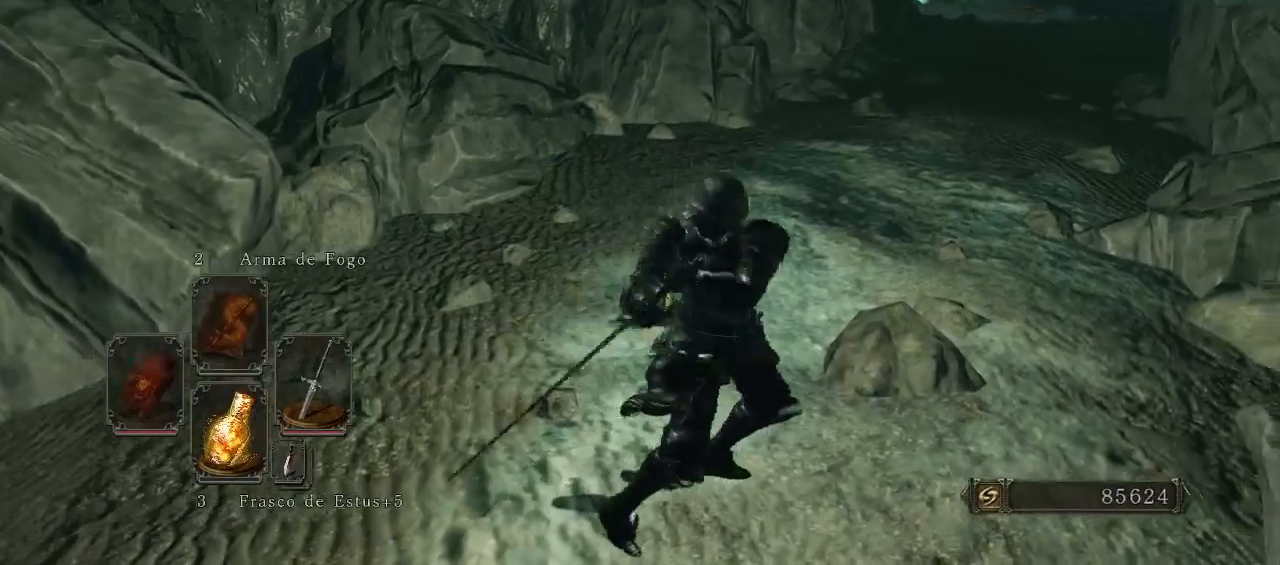
{"buttons": ["R1"], "left_stick": "left", "right_stick": "center", "events": [[433, "left_stick", "left"], [500, "R1", "down"]]}
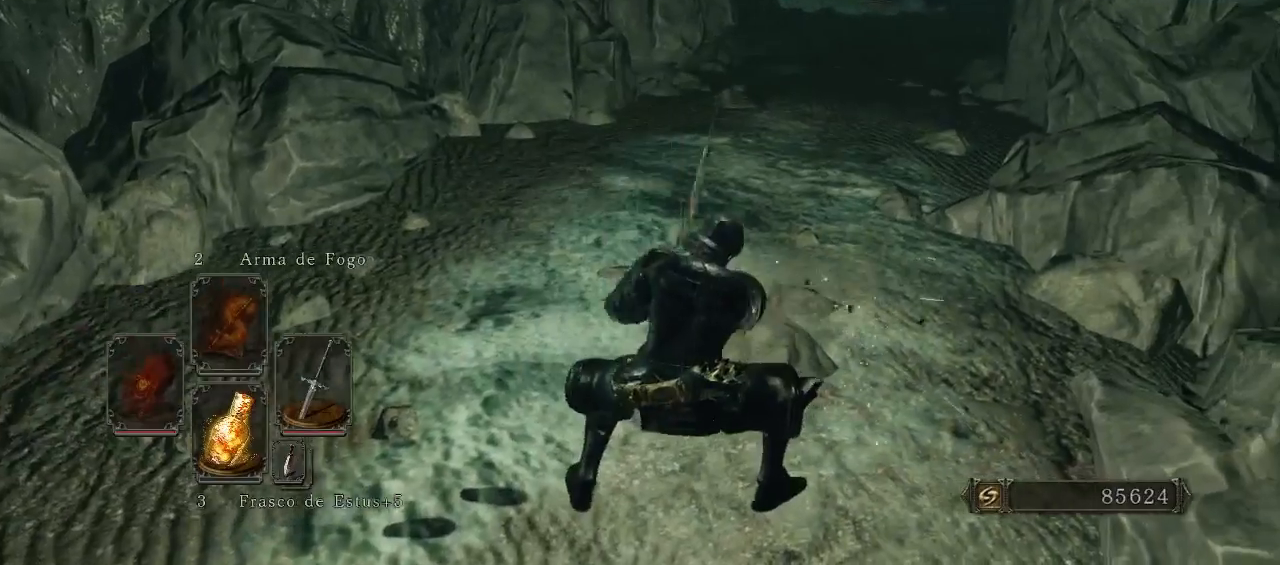
{"buttons": [], "left_stick": "left", "right_stick": "center", "events": [[133, "R1", "up"]]}
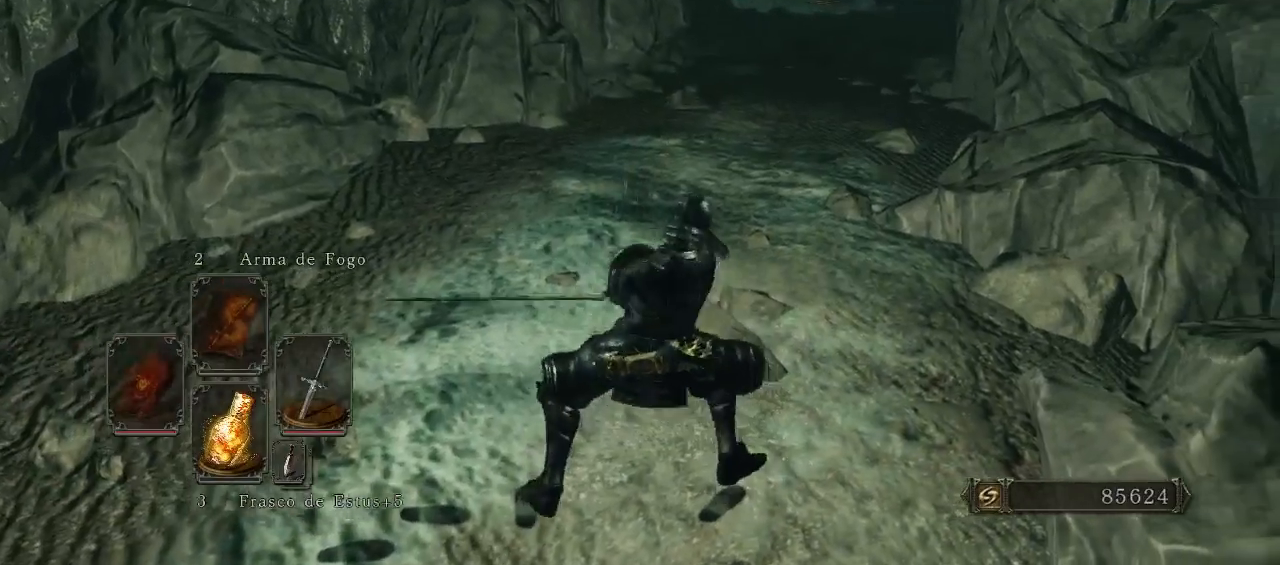
{"buttons": ["R2"], "left_stick": "left", "right_stick": "center", "events": [[500, "R2", "down"]]}
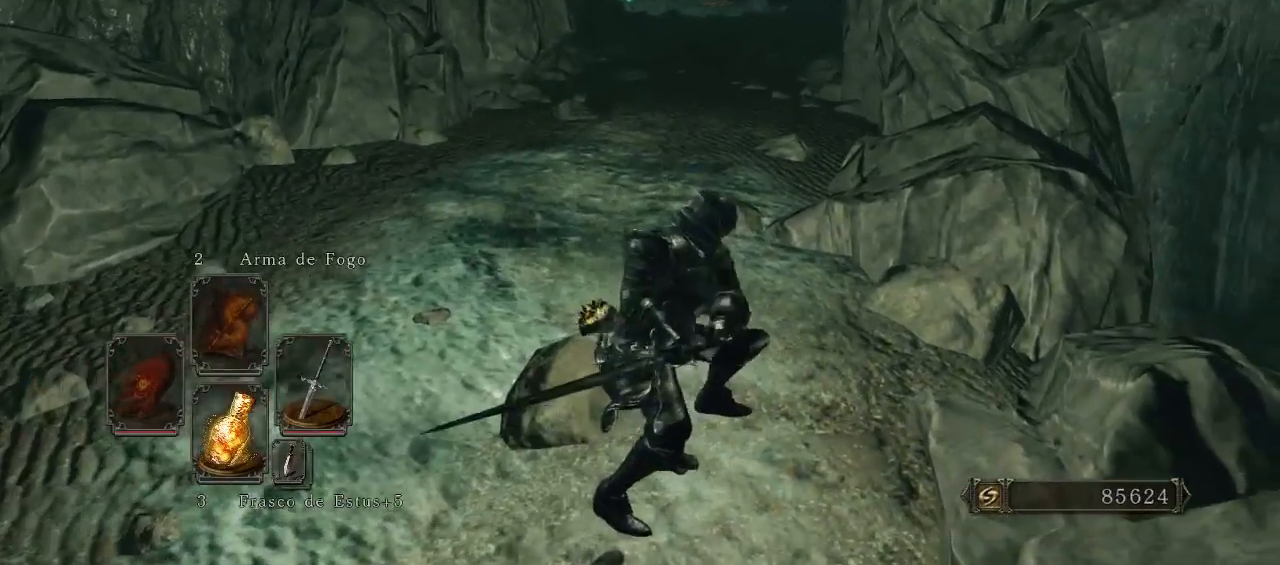
{"buttons": [], "left_stick": "left", "right_stick": "center", "events": [[200, "R2", "up"]]}
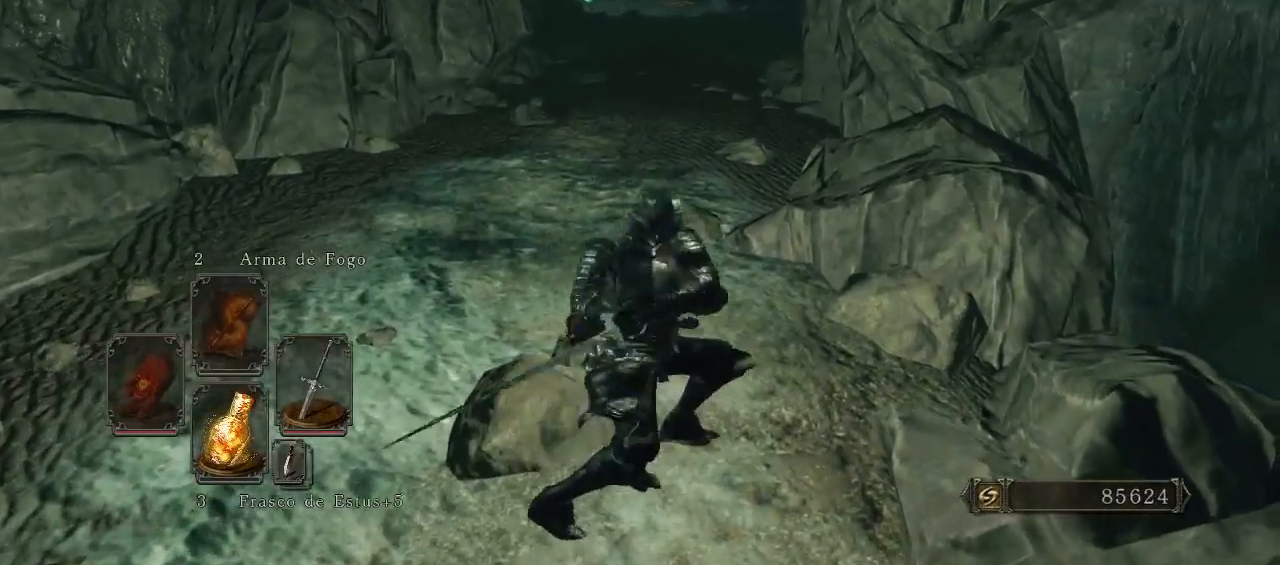
{"buttons": [], "left_stick": "left", "right_stick": "center", "events": []}
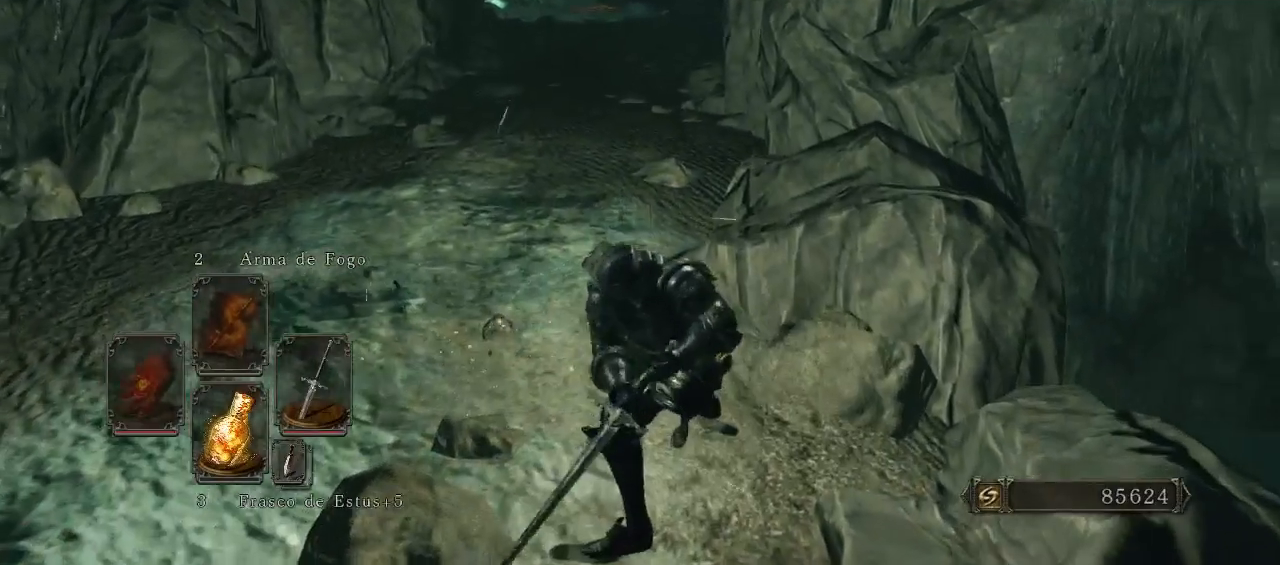
{"buttons": [], "left_stick": "left", "right_stick": "down-right", "events": [[200, "right_stick", "down-right"]]}
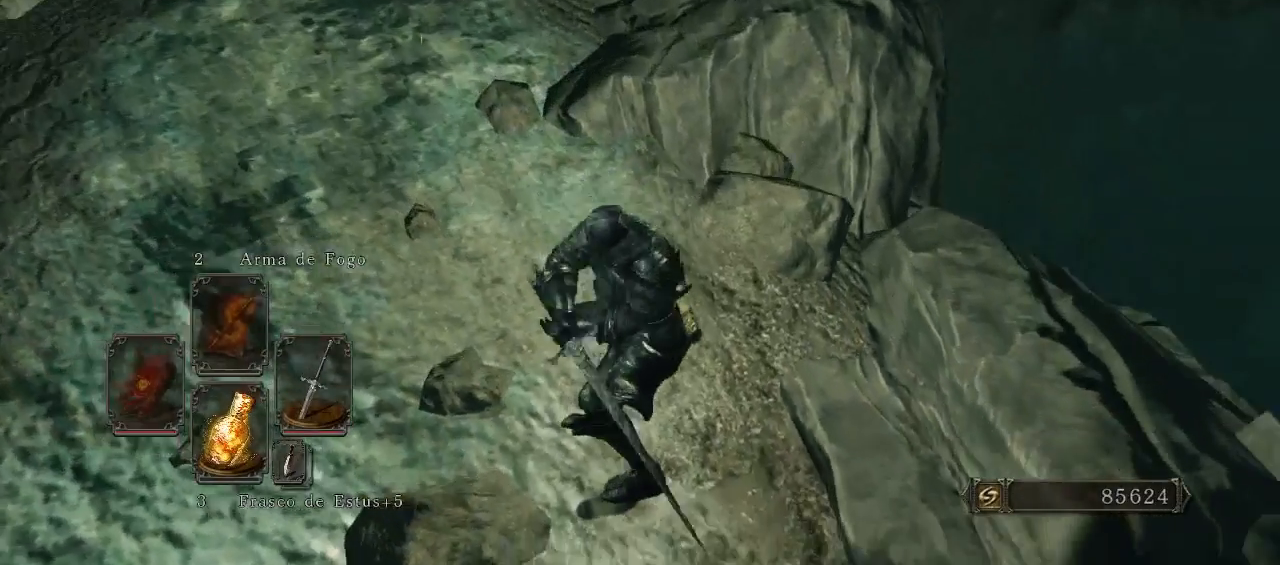
{"buttons": [], "left_stick": "left", "right_stick": "center", "events": [[67, "right_stick", "center"], [300, "right_stick", "up"], [500, "right_stick", "center"]]}
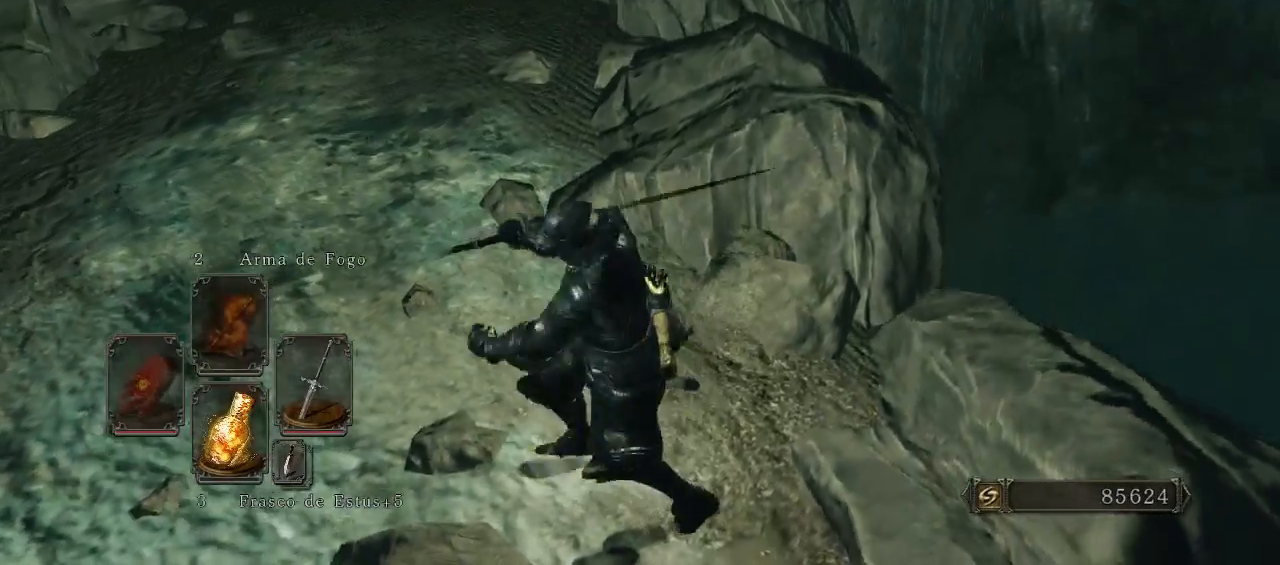
{"buttons": ["START"], "left_stick": "up", "right_stick": "center", "events": [[67, "left_stick", "up-left"], [500, "START", "down"], [500, "left_stick", "up"]]}
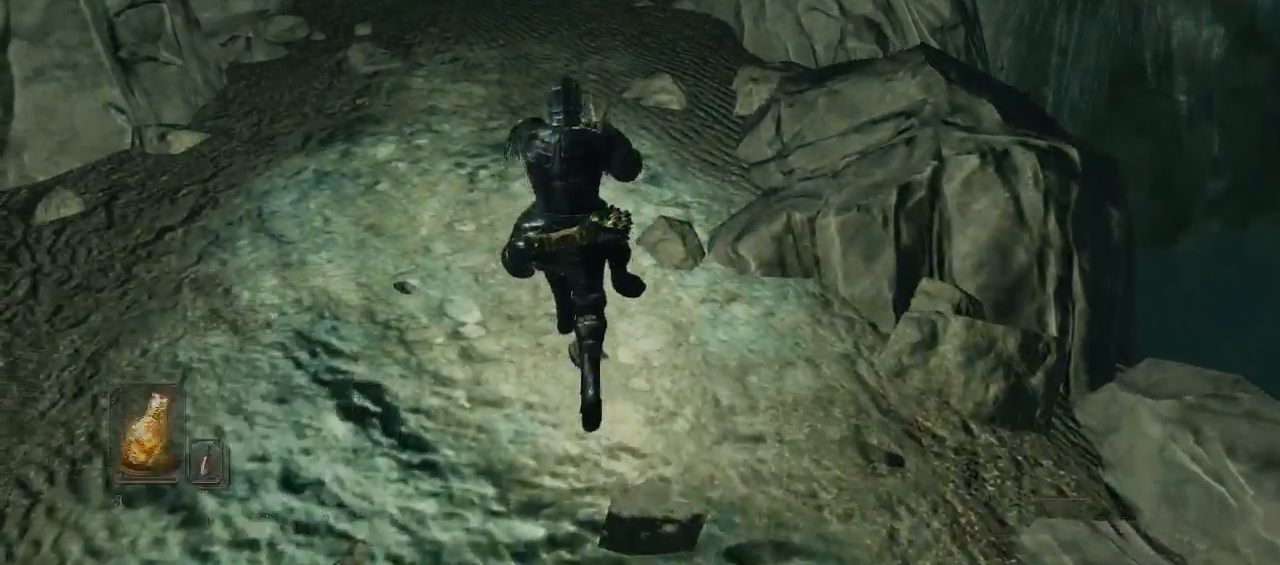
{"buttons": [], "left_stick": "center", "right_stick": "center", "events": [[133, "START", "up"], [200, "left_stick", "center"], [300, "left_stick", "down"], [500, "left_stick", "center"]]}
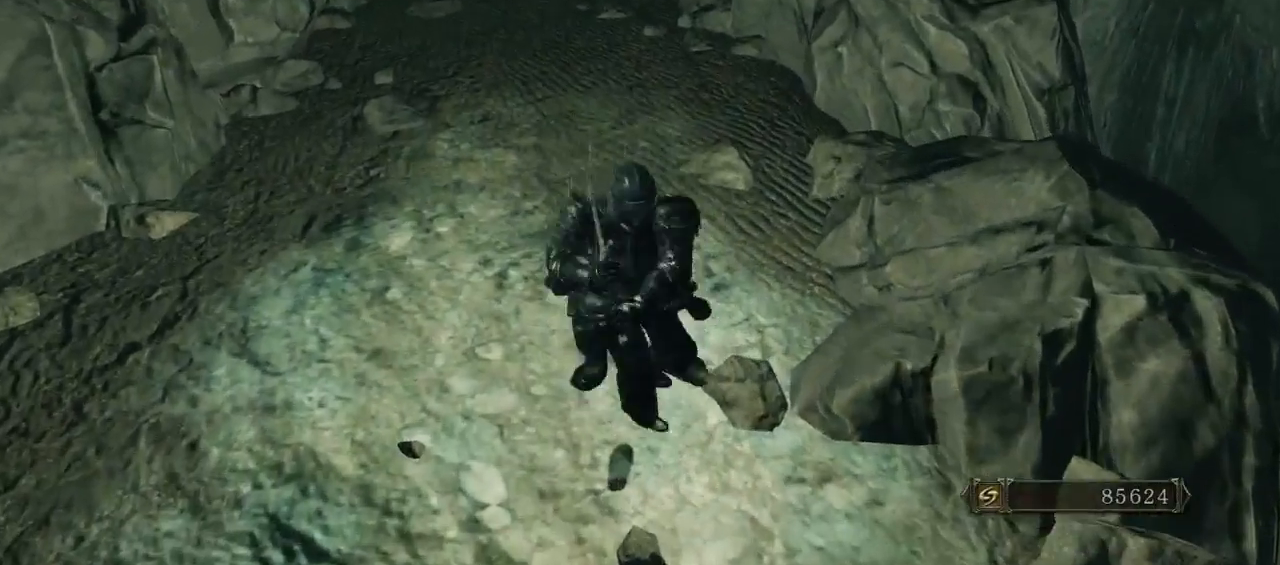
{"buttons": [], "left_stick": "center", "right_stick": "center", "events": [[67, "A", "down"], [233, "A", "up"]]}